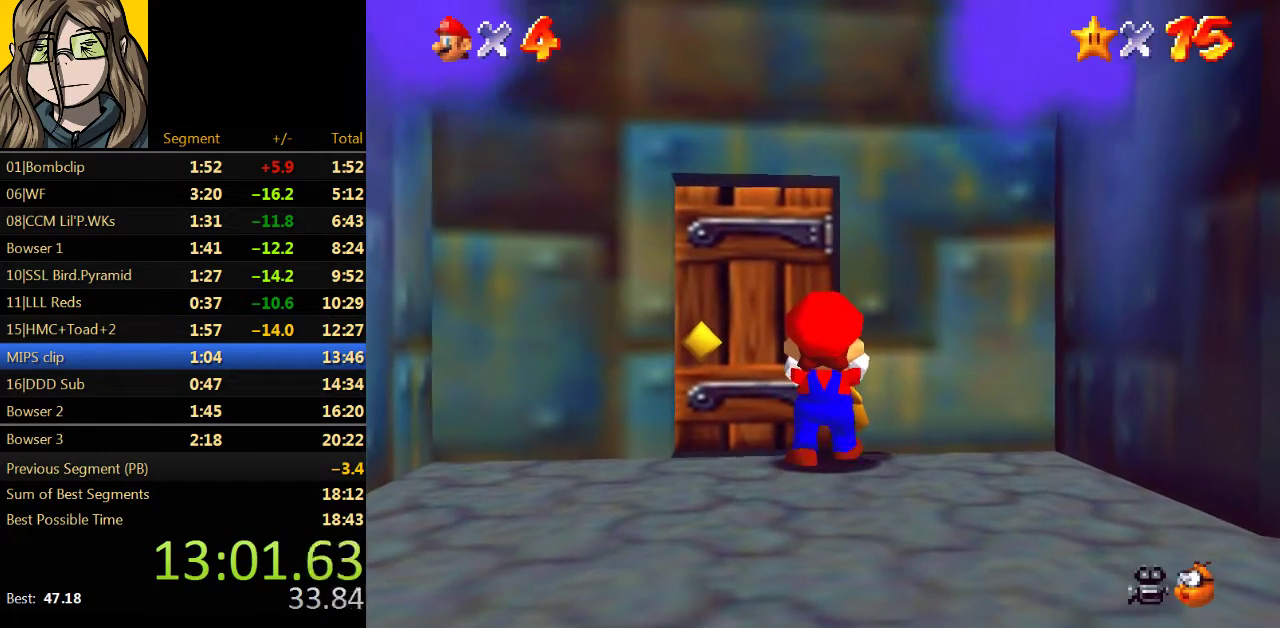
Gameplay with a controller (Nintendo layout); each line is a JSON object with the inputs held at the frame after it. "events" lists button and stick changes between this image and that frame as [ms after this image, input, new state], when the widget could be followed in between. Not read: L3 R3.
{"buttons": ["Z"], "left_stick": "up", "events": [[500, "Z", "down"]]}
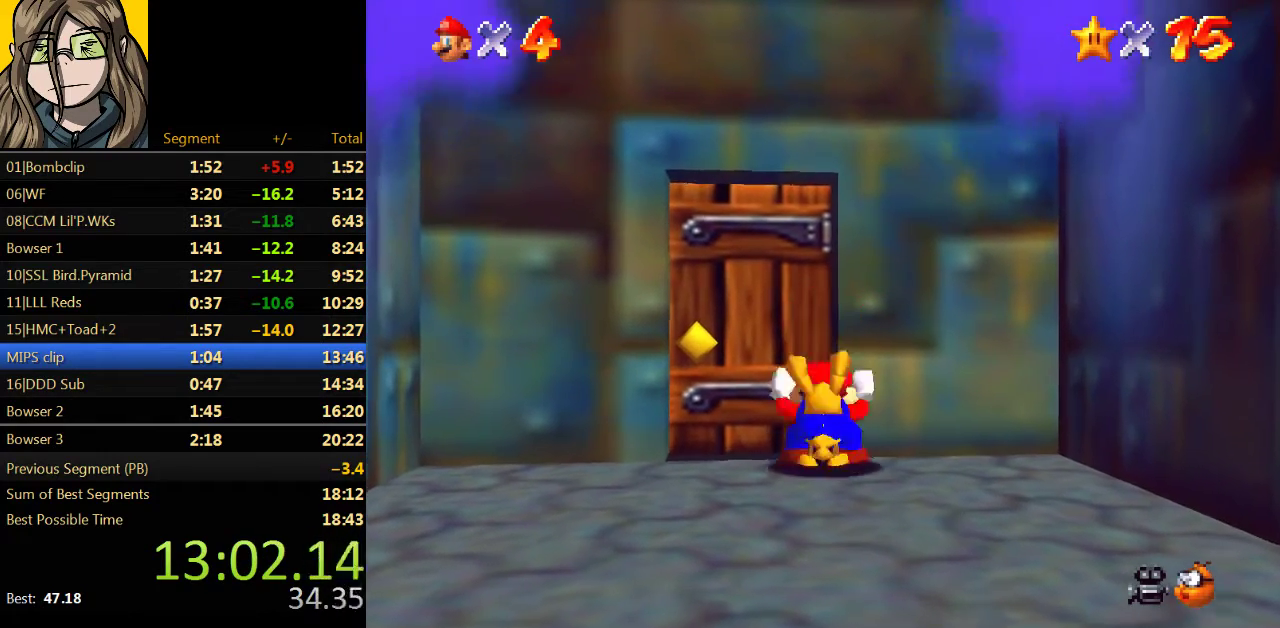
{"buttons": ["Z"], "left_stick": "right", "events": [[333, "left_stick", "center"], [500, "left_stick", "right"]]}
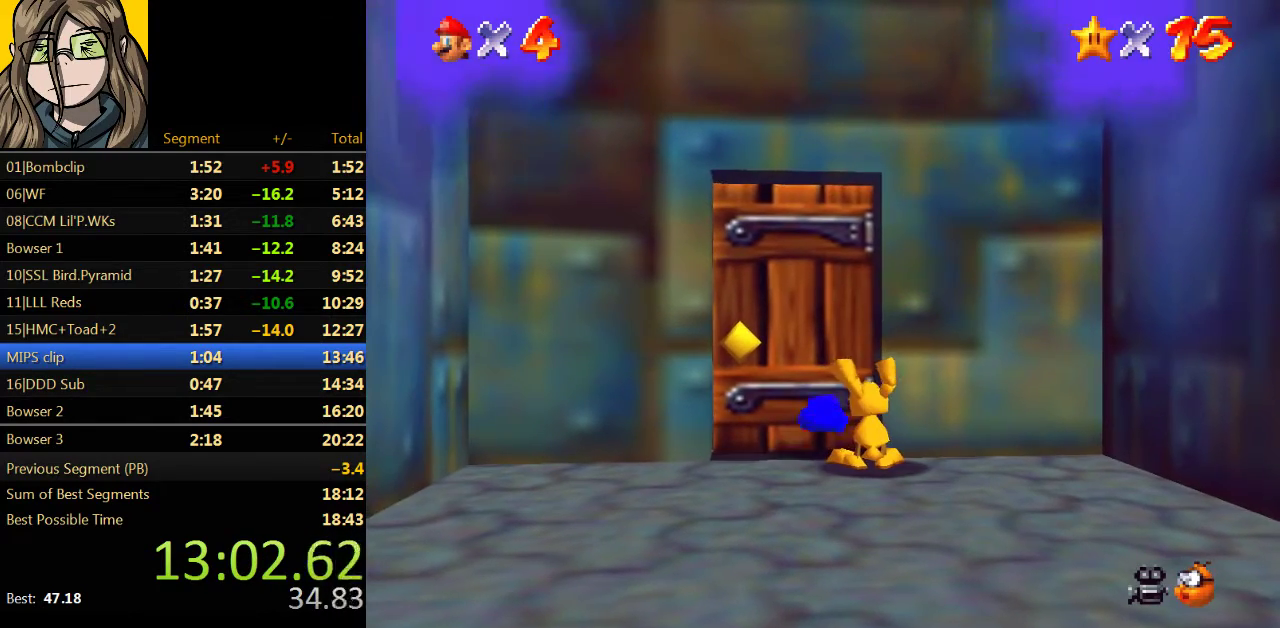
{"buttons": ["Z"], "left_stick": "right", "events": []}
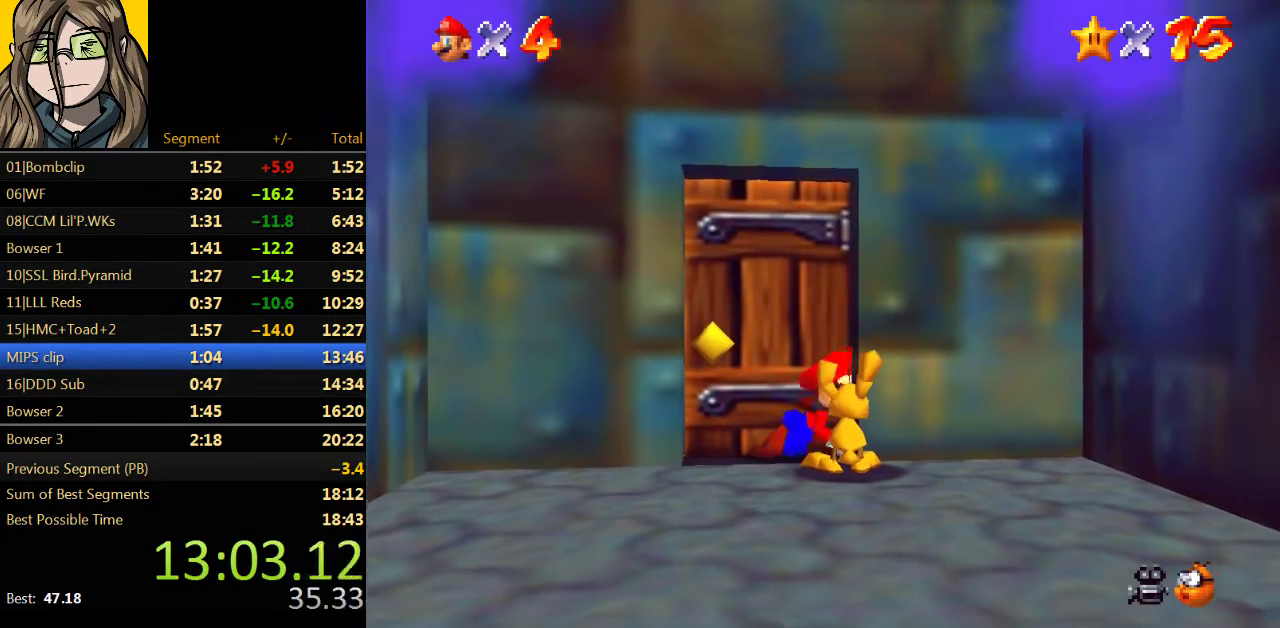
{"buttons": [], "left_stick": "center", "events": [[33, "left_stick", "down-right"], [367, "Z", "up"], [400, "left_stick", "center"]]}
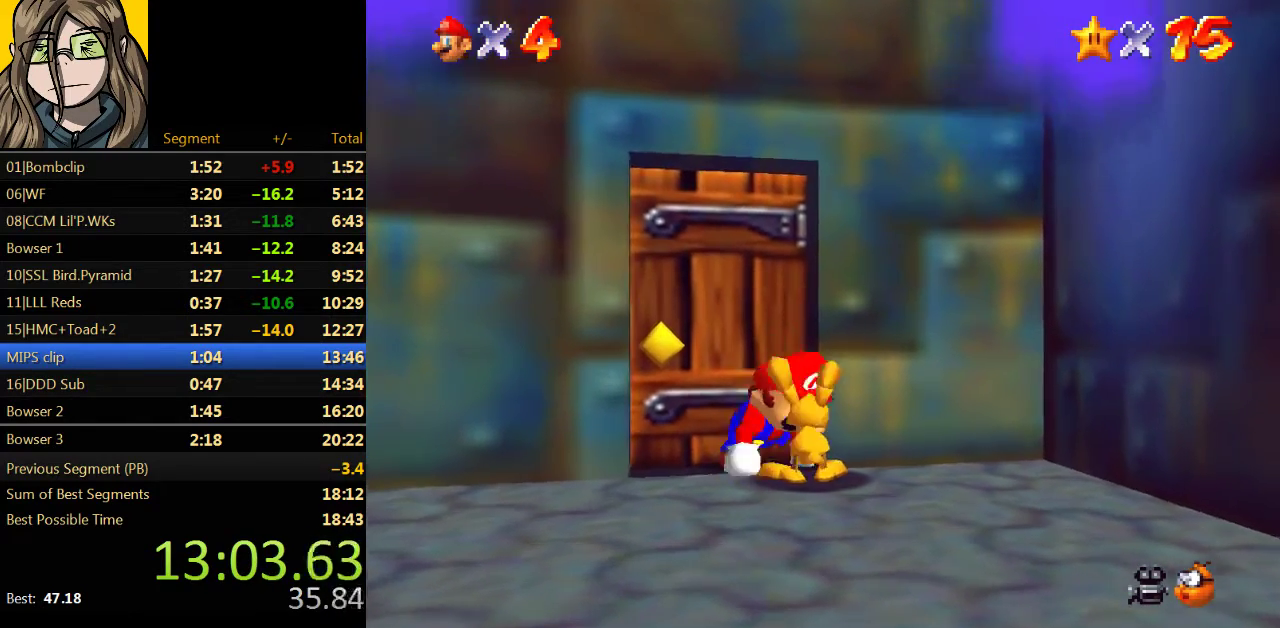
{"buttons": [], "left_stick": "center"}
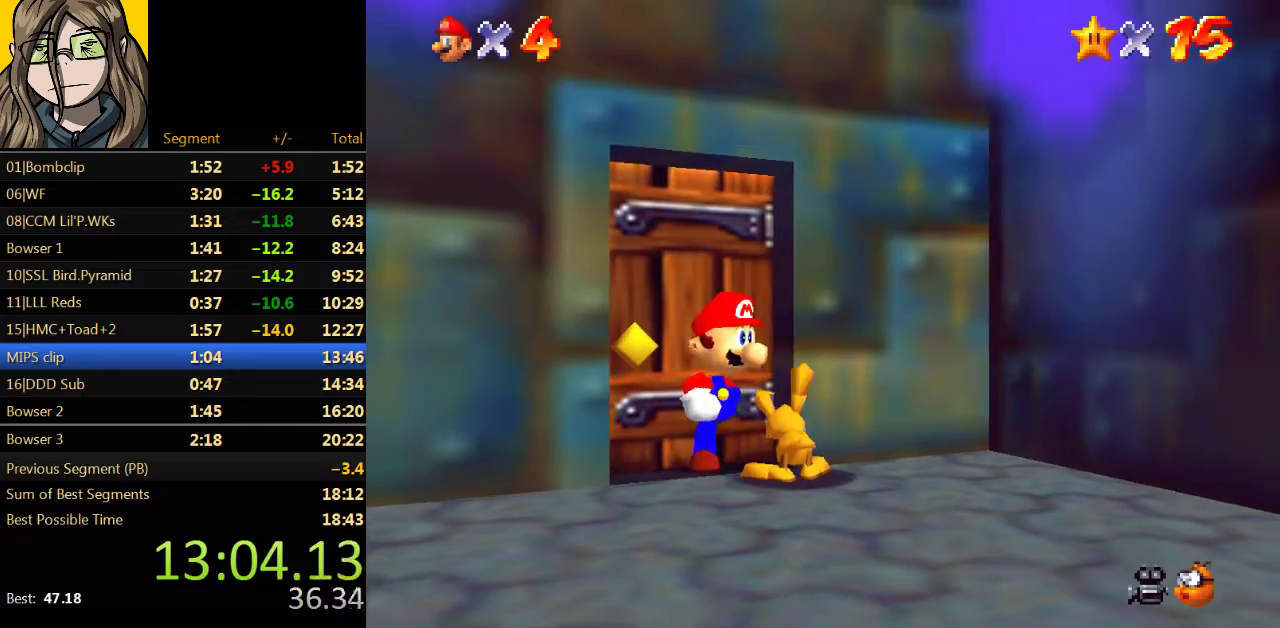
{"buttons": [], "left_stick": "center", "events": [[67, "B", "down"], [467, "B", "up"]]}